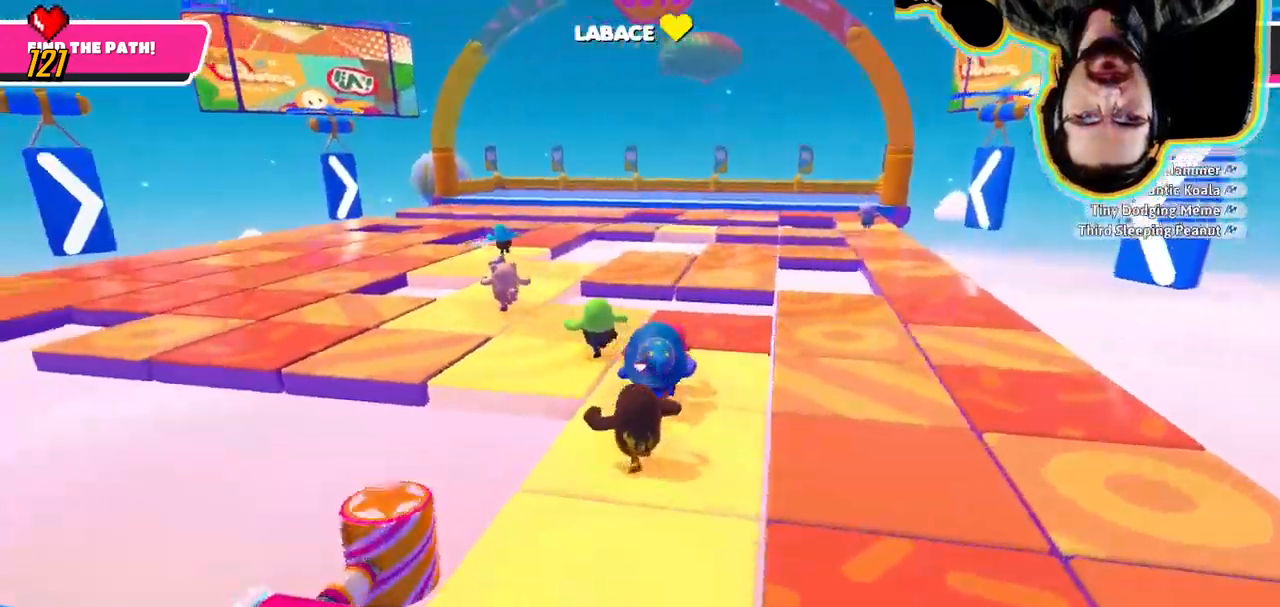
Gameplay with a controller (PlayStation layout); each line is a JSON object with the inputs held at the frame after it (dt_ms = milliseconds from this image to that frame). "events" lists button and stick changes between this image and that frame as [ms after this image, input, new state], when the widget could be followed in between. Not read: DPAD_DOWN DPAD_LEFT DPAD_RIGHT DPAD_UP L3 R3 SELECT START.
{"dt_ms": 1000, "buttons": [], "left_stick": "up-left", "right_stick": "down-right"}
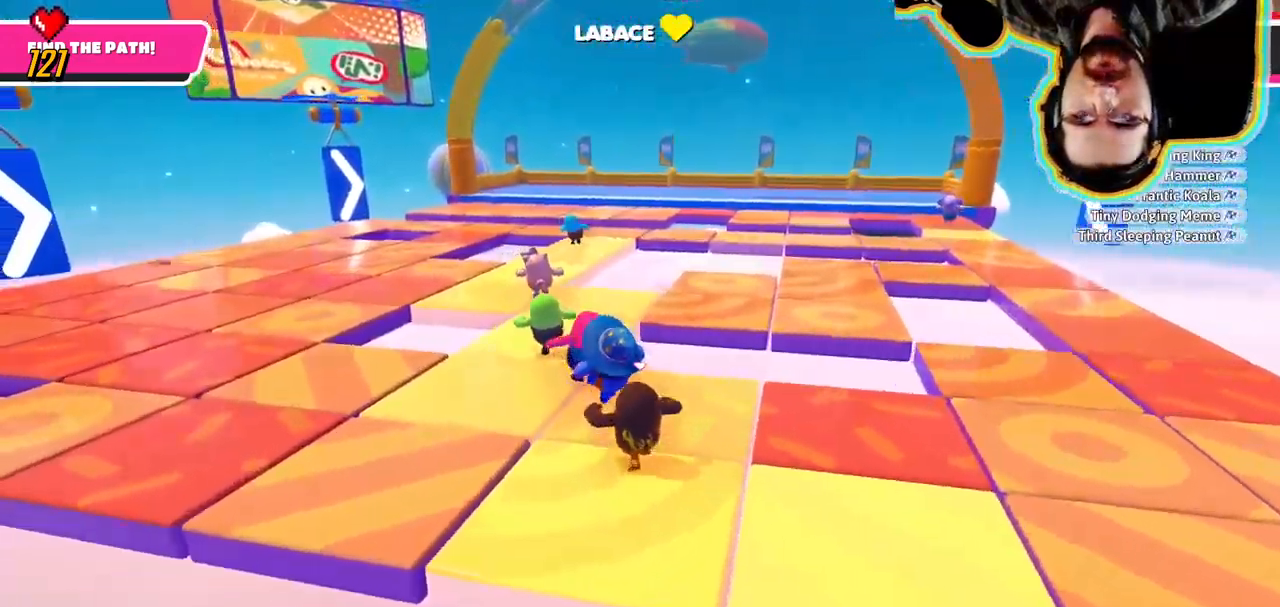
{"dt_ms": 500, "buttons": [], "left_stick": "up-left", "right_stick": "center", "events": [[333, "right_stick", "center"]]}
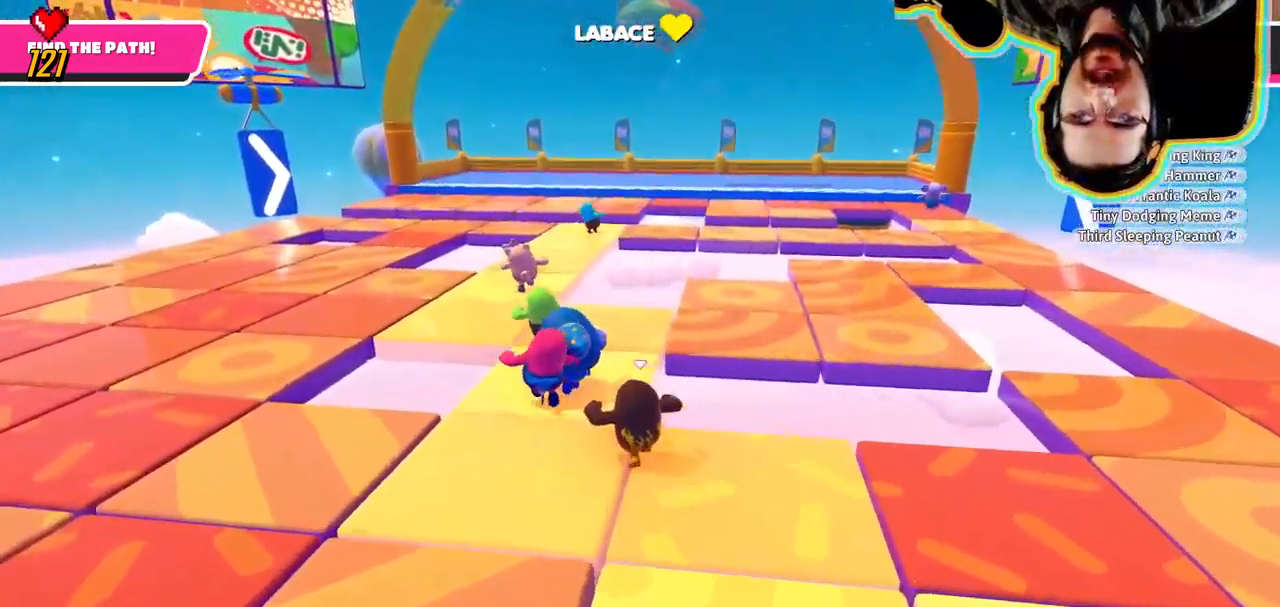
{"dt_ms": 500, "buttons": [], "left_stick": "up-left", "right_stick": "center"}
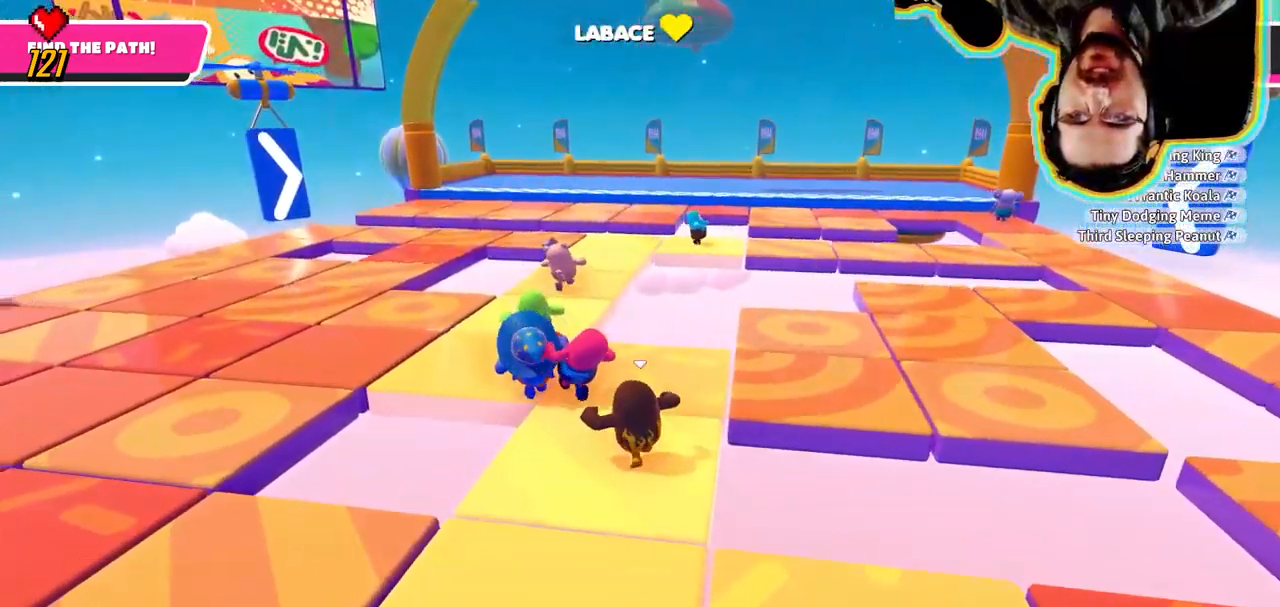
{"dt_ms": 500, "buttons": [], "left_stick": "up-left", "right_stick": "right", "events": [[100, "right_stick", "right"]]}
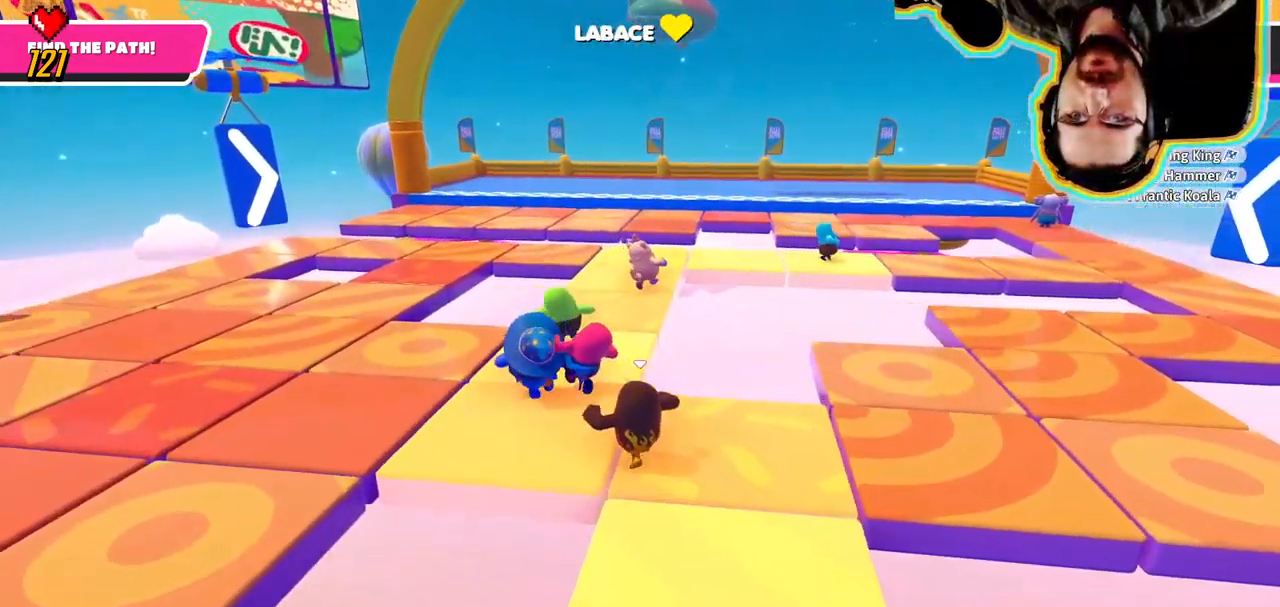
{"dt_ms": 1000, "buttons": [], "left_stick": "up", "right_stick": "right", "events": [[133, "left_stick", "up"]]}
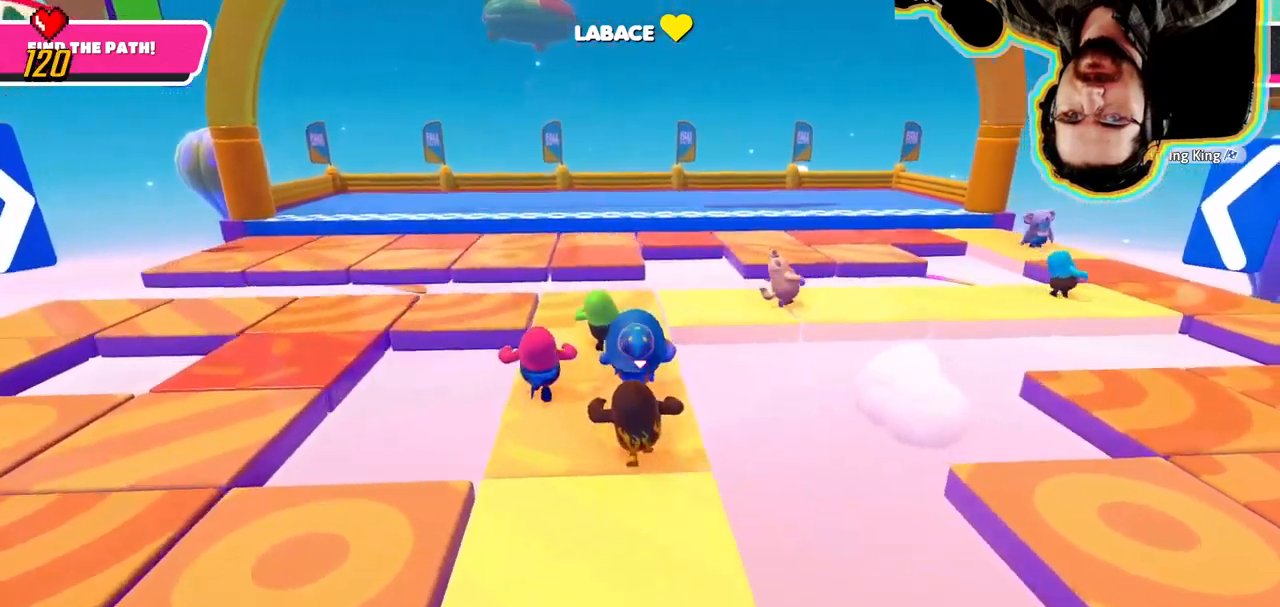
{"dt_ms": 1000, "buttons": [], "left_stick": "up-left", "right_stick": "right", "events": [[284, "right_stick", "center"], [500, "right_stick", "right"], [700, "right_stick", "center"], [767, "right_stick", "right"], [867, "left_stick", "up-left"]]}